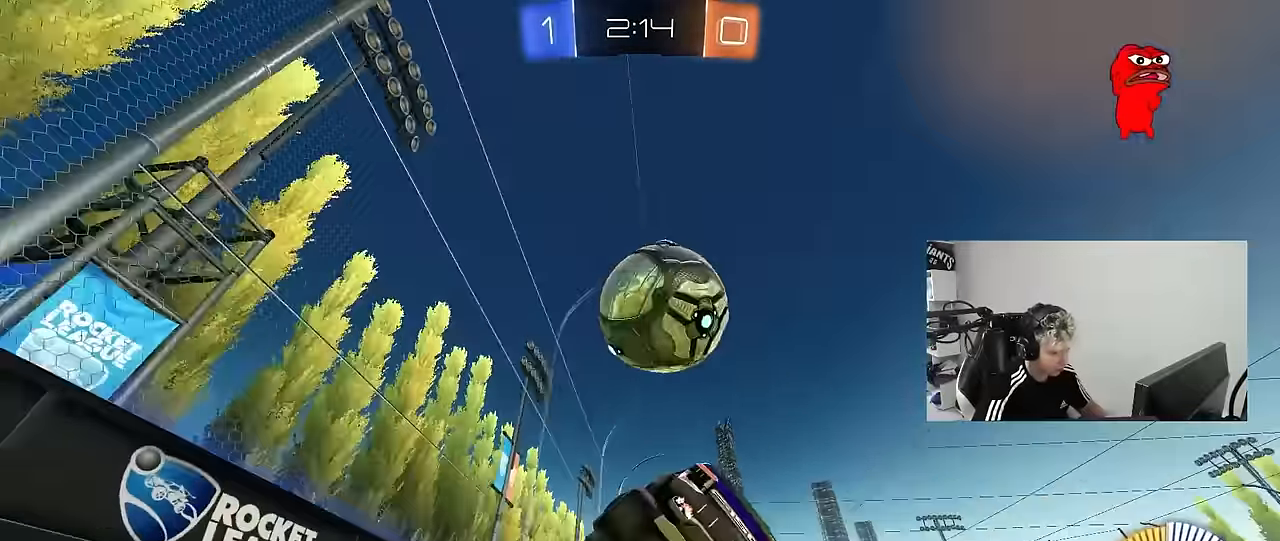
Gameplay with keyboard and mouse; each line is a JSON object with the keys and mouse buttons held at the frame after it. "events" lists presses ("down") and releases ("up") of "1", "2", "3", "4", "5", "a", "alt", "c", "caps_lock", "ctrl", "d", "e", "f", "g", "q", "r", "s", "shift", "space", "t", "tab", "v", "w", "x", "z", "mouse_left", "mouse_wheel" and "mouse_right" between this image and that frame as [ms after this image, input, new state], when the widget could be followed in between. "mouse_left", "mouse_wheel", "mouse_right" = the "left", "wheel", "right" buttons of the "mouse" list. No other keys are recorded. "wheel" means that the mouse wheel is clicked or scrolled. "mouse_move" is the direction in which the mouse moves at that frame (one of eight, or "still"), when it could be read.
{"keys": ["d"], "mouse": [], "mouse_move": "up-right", "events": [[133, "s", "down"], [167, "d", "down"], [367, "d", "up"], [367, "s", "up"], [450, "d", "down"]]}
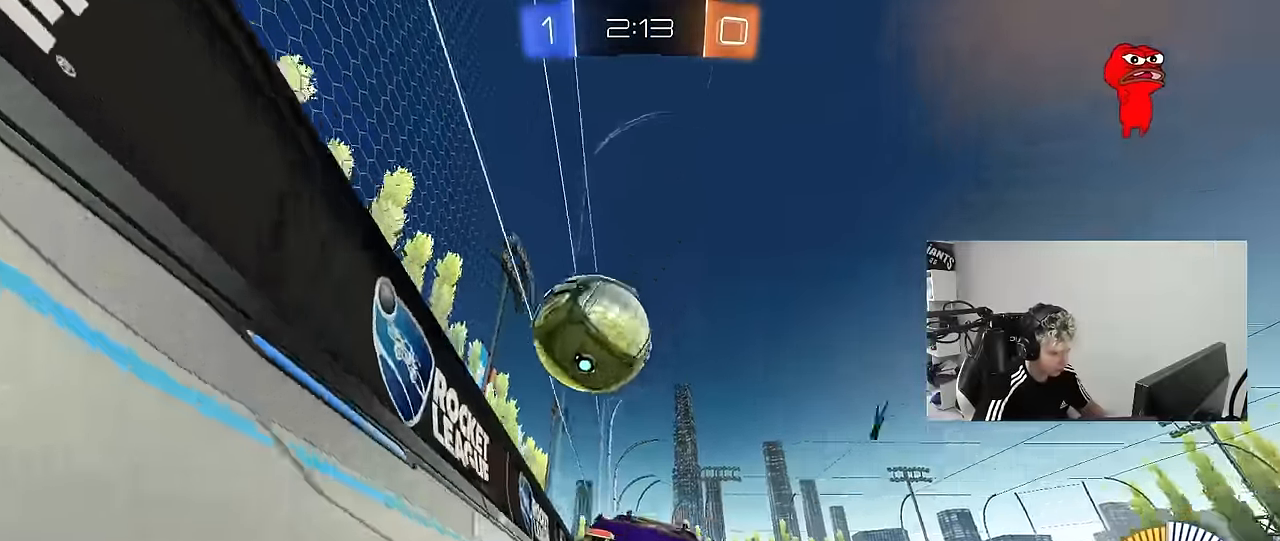
{"keys": ["w"], "mouse": ["left"], "mouse_move": "still", "events": [[100, "w", "down"], [183, "d", "up"], [333, "a", "down"], [367, "mouse_left", "down"], [417, "a", "up"]]}
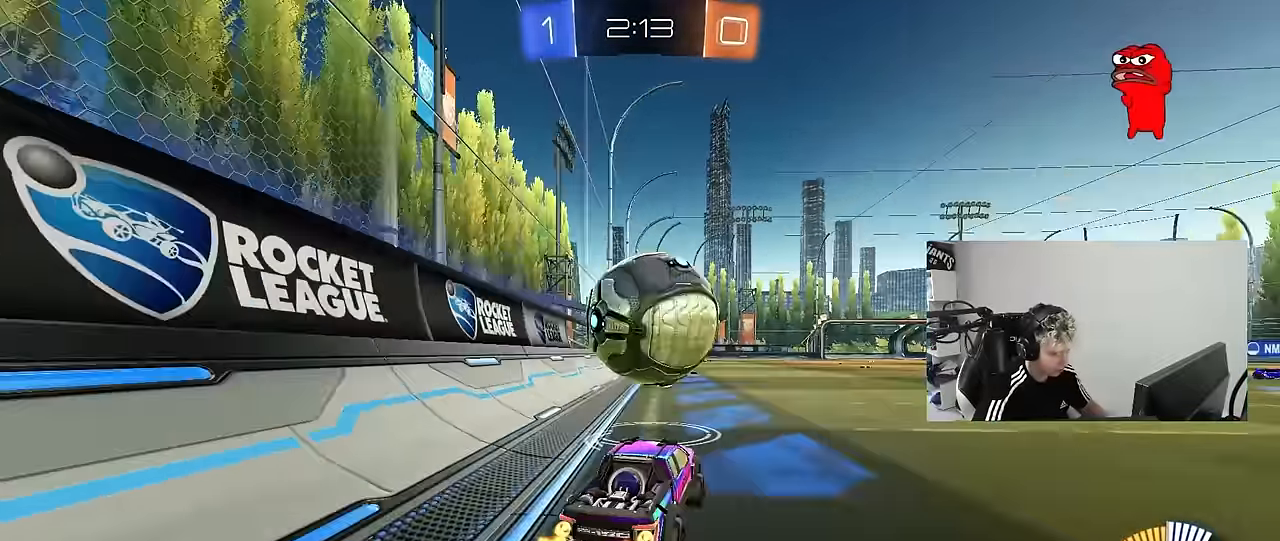
{"keys": [], "mouse": ["left", "right"], "mouse_move": "down-left", "events": [[200, "d", "down"], [200, "w", "up"], [250, "mouse_right", "down"], [300, "s", "down"], [383, "d", "up"], [383, "s", "up"]]}
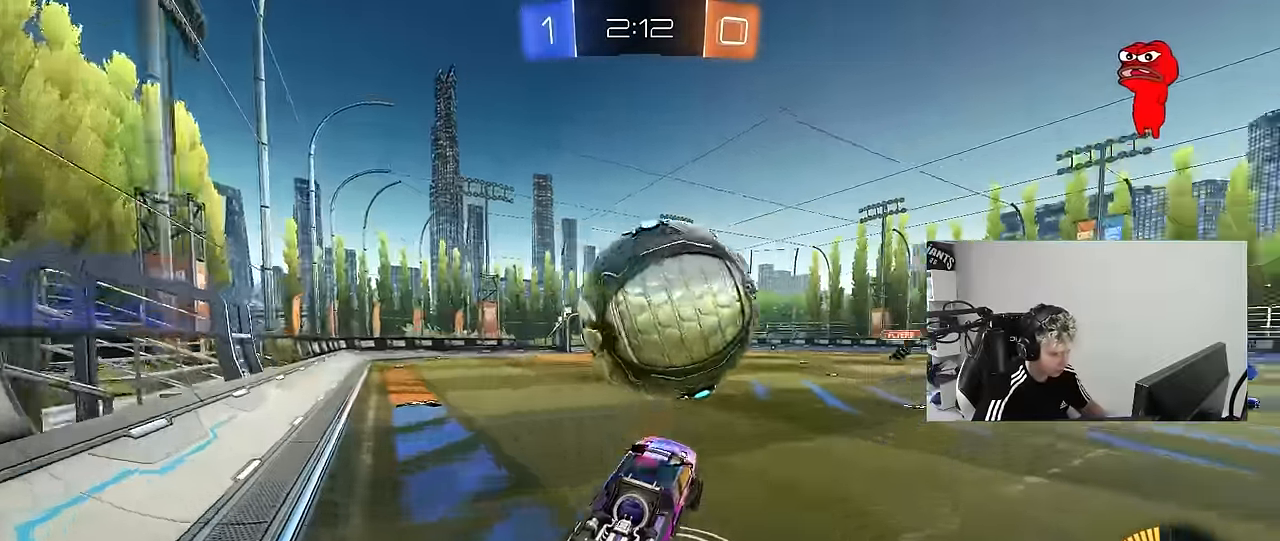
{"keys": ["a", "d", "s"], "mouse": [], "mouse_move": "up", "events": [[83, "d", "down"], [117, "d", "up"], [117, "mouse_right", "up"], [167, "a", "down"], [167, "shift", "down"], [367, "s", "down"], [400, "shift", "up"], [450, "d", "down"], [450, "mouse_left", "up"]]}
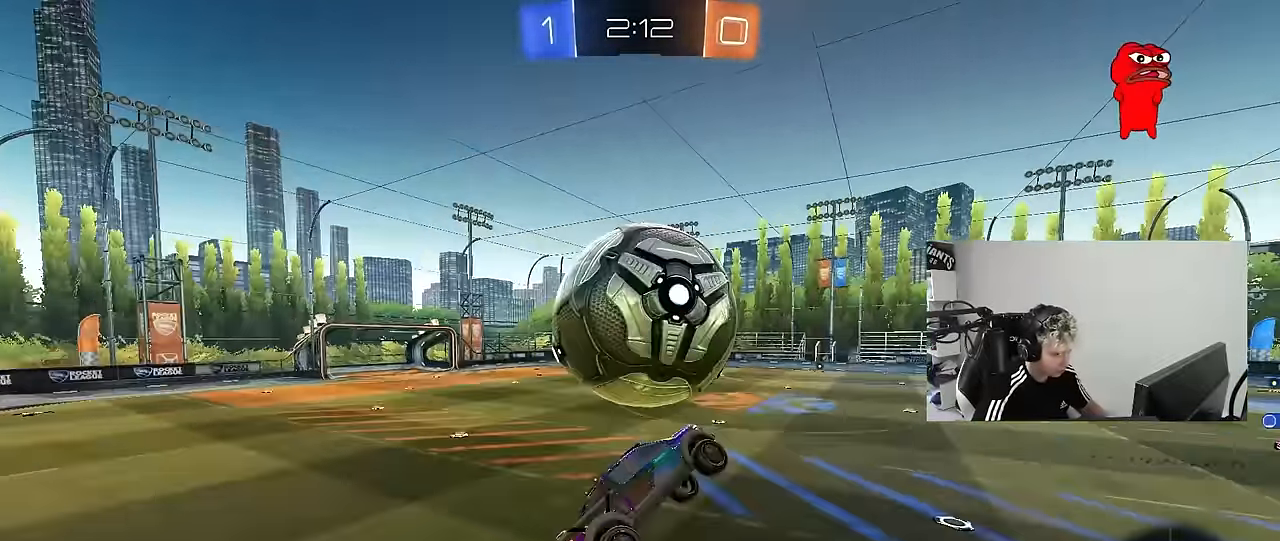
{"keys": ["a", "shift"], "mouse": [], "mouse_move": "still", "events": [[50, "a", "up"], [50, "d", "up"], [100, "s", "up"], [100, "shift", "down"], [150, "a", "down"]]}
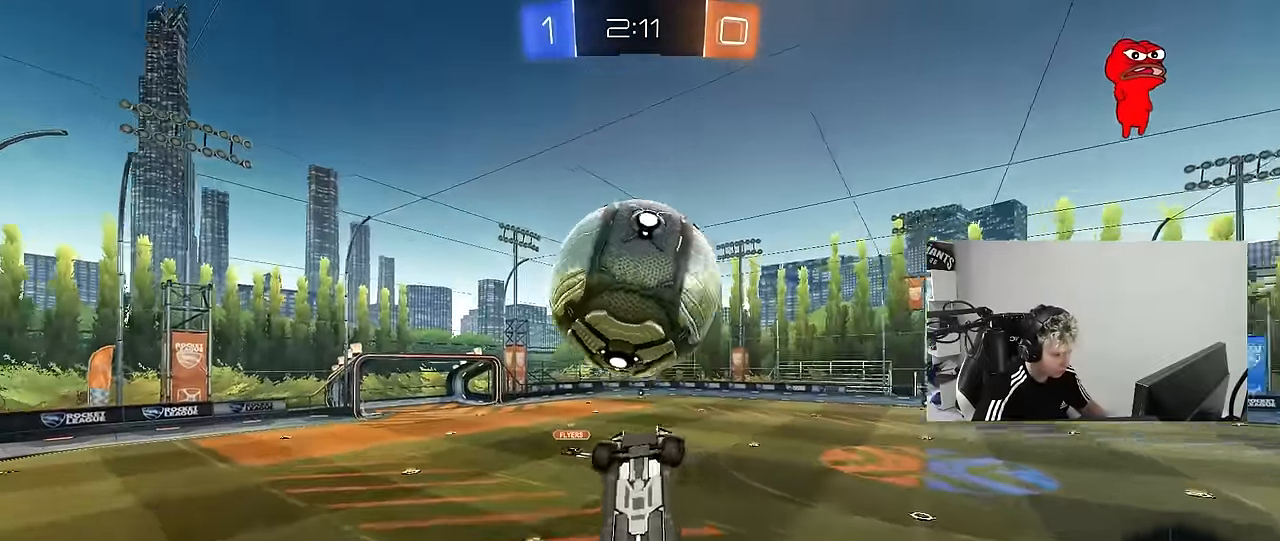
{"keys": [], "mouse": ["left"], "mouse_move": "still", "events": [[17, "s", "down"], [67, "s", "up"], [150, "mouse_left", "down"], [200, "w", "down"], [350, "a", "up"], [350, "shift", "up"], [350, "w", "up"]]}
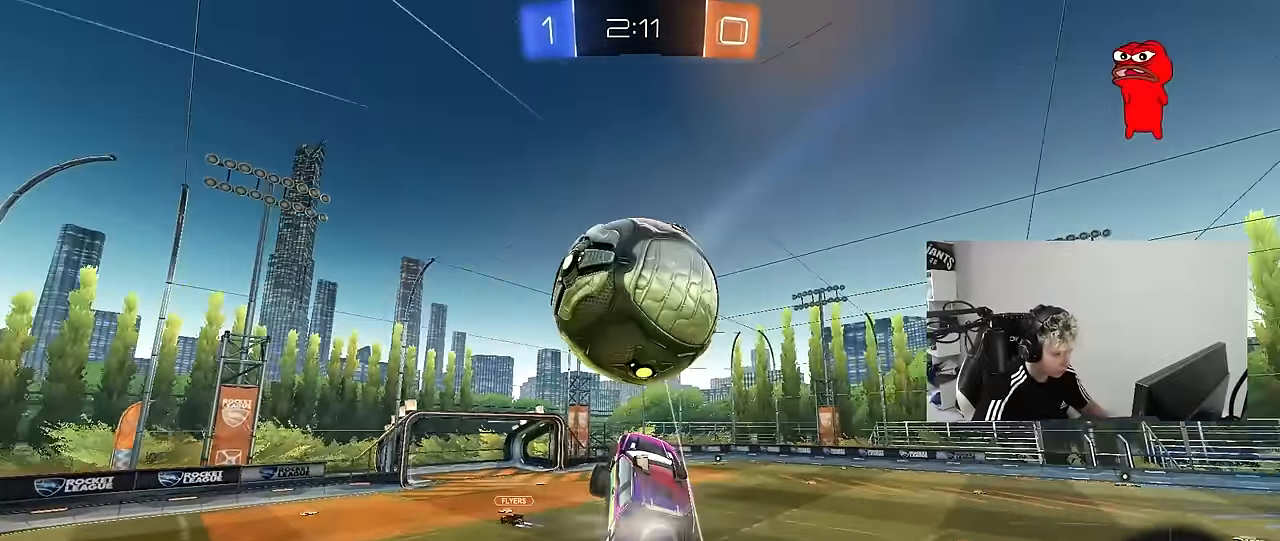
{"keys": ["a", "shift"], "mouse": [], "mouse_move": "still", "events": [[33, "mouse_left", "up"], [83, "s", "down"], [117, "d", "down"], [117, "mouse_left", "down"], [267, "mouse_left", "up"], [317, "space", "down"], [367, "a", "down"], [367, "d", "up"], [367, "s", "up"], [367, "shift", "down"], [400, "space", "up"]]}
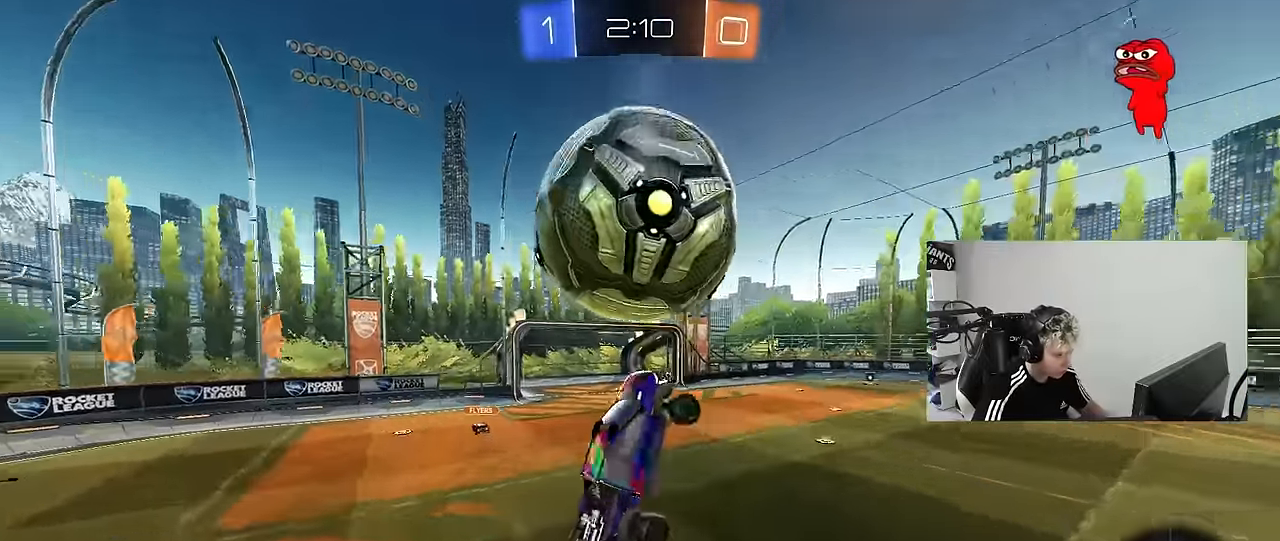
{"keys": ["a", "w"], "mouse": ["left"], "mouse_move": "still", "events": [[100, "mouse_left", "down"], [283, "d", "down"], [333, "shift", "up"], [333, "w", "down"], [367, "a", "up"], [467, "a", "down"], [467, "d", "up"]]}
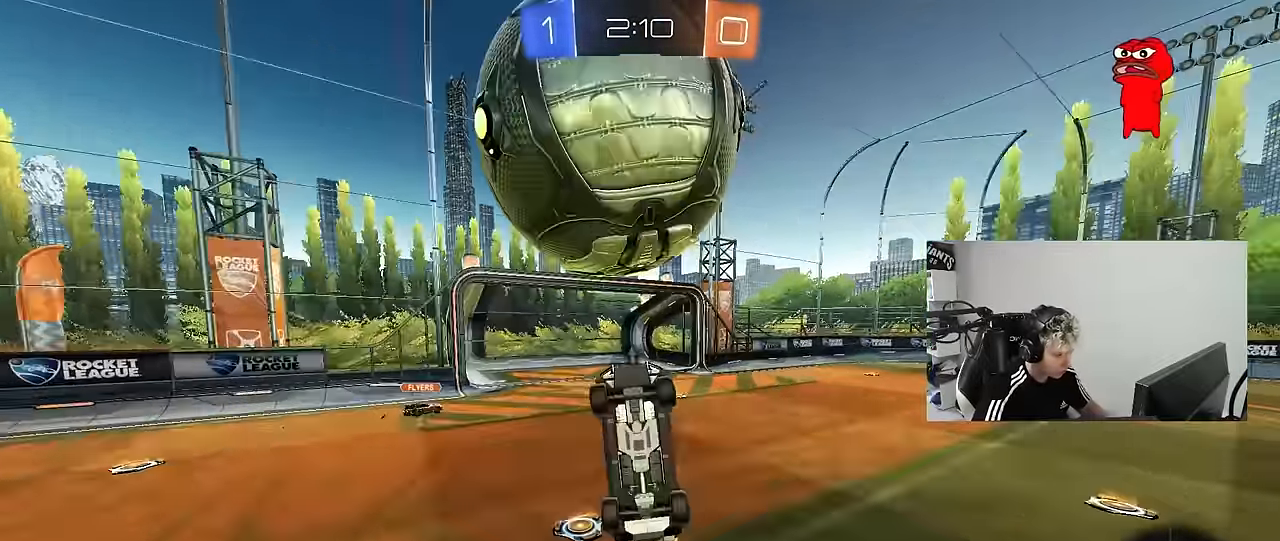
{"keys": ["a", "w"], "mouse": ["left"], "mouse_move": "still", "events": [[17, "a", "up"], [17, "d", "down"], [67, "d", "up"], [67, "w", "up"], [100, "shift", "down"], [100, "w", "down"], [150, "a", "down"], [150, "w", "up"], [433, "w", "down"], [483, "shift", "up"]]}
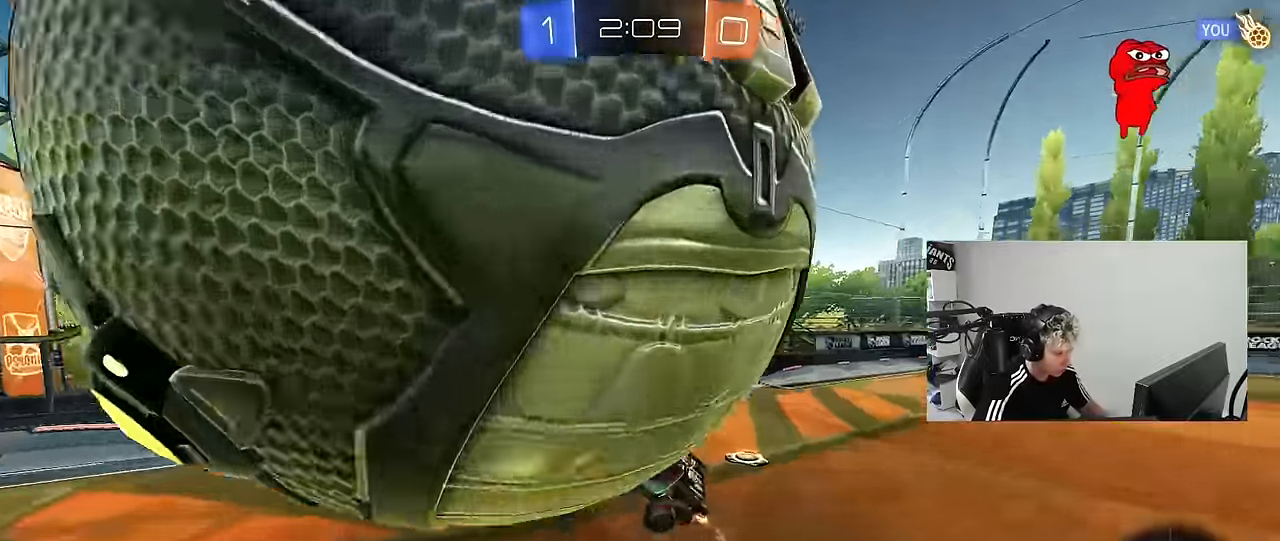
{"keys": ["d", "space"], "mouse": [], "mouse_move": "up-right", "events": [[83, "w", "up"], [167, "a", "up"], [167, "d", "down"], [367, "mouse_left", "up"], [367, "shift", "down"], [450, "shift", "up"], [450, "space", "down"]]}
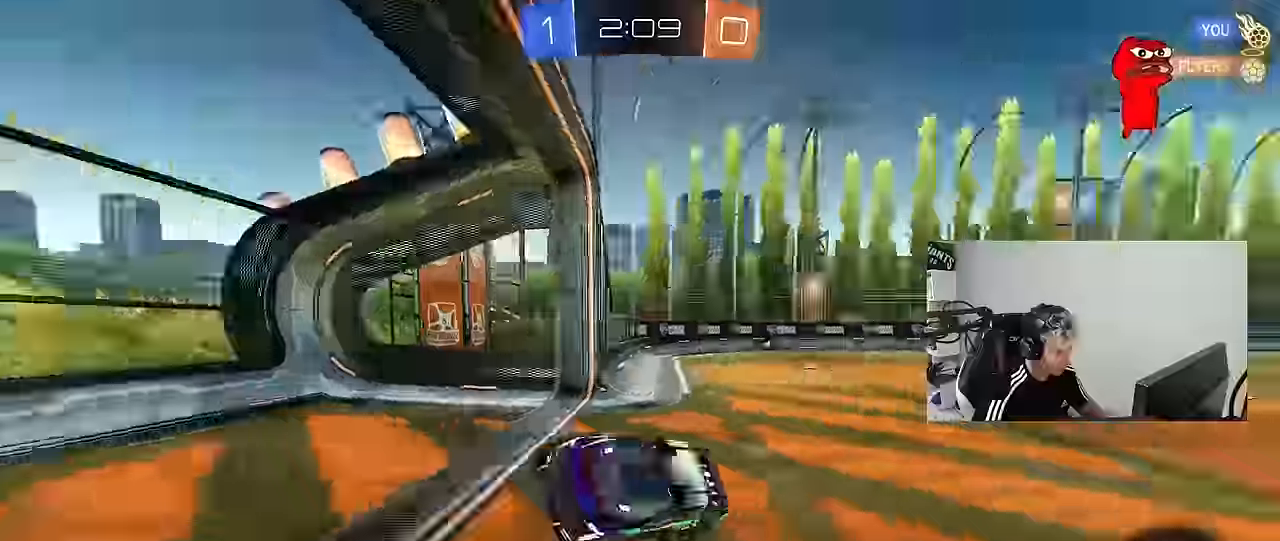
{"keys": ["d", "w"], "mouse": [], "mouse_move": "still", "events": [[133, "space", "up"], [133, "w", "down"]]}
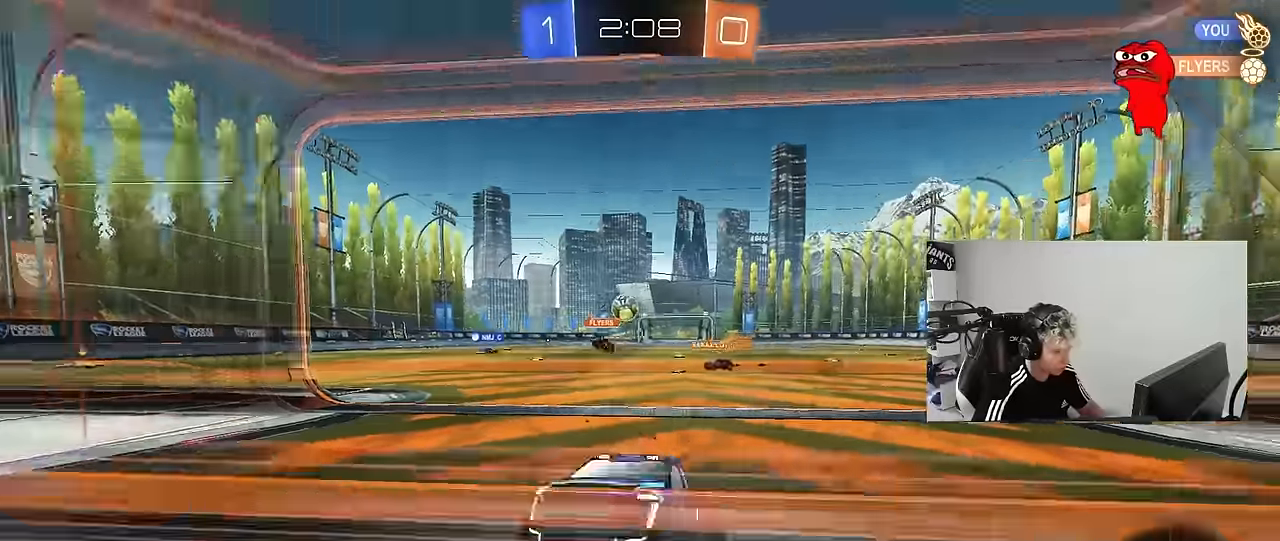
{"keys": ["w"], "mouse": [], "mouse_move": "still", "events": [[17, "d", "up"], [200, "a", "down"], [350, "a", "up"]]}
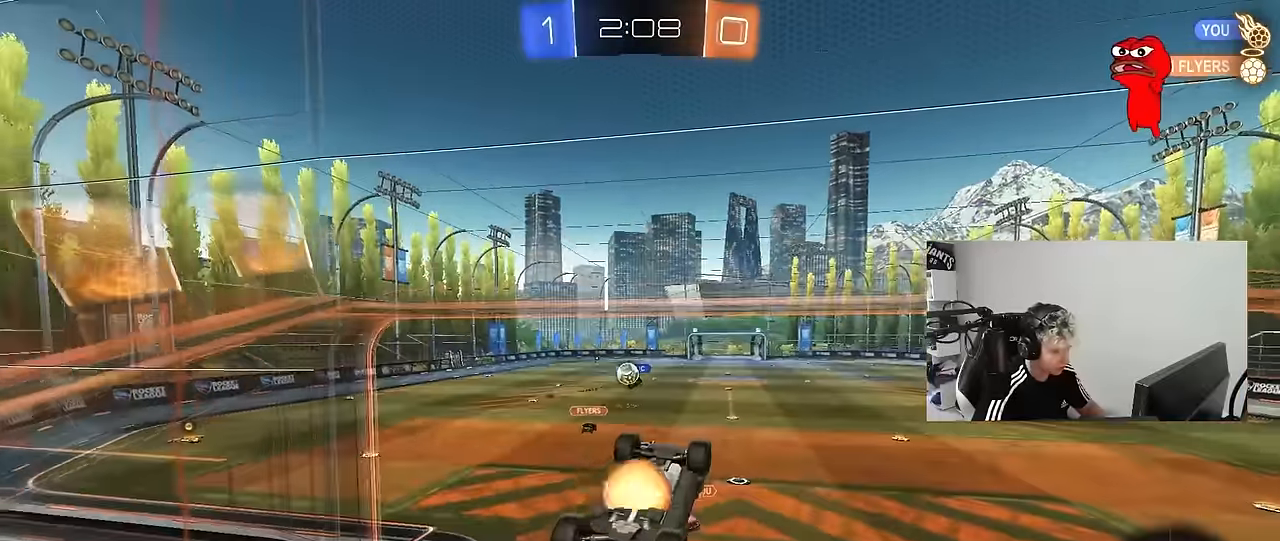
{"keys": ["a", "shift"], "mouse": [], "mouse_move": "still", "events": [[33, "mouse_right", "down"], [83, "a", "down"], [83, "shift", "down"], [117, "w", "up"], [167, "mouse_right", "up"], [367, "w", "down"], [400, "w", "up"]]}
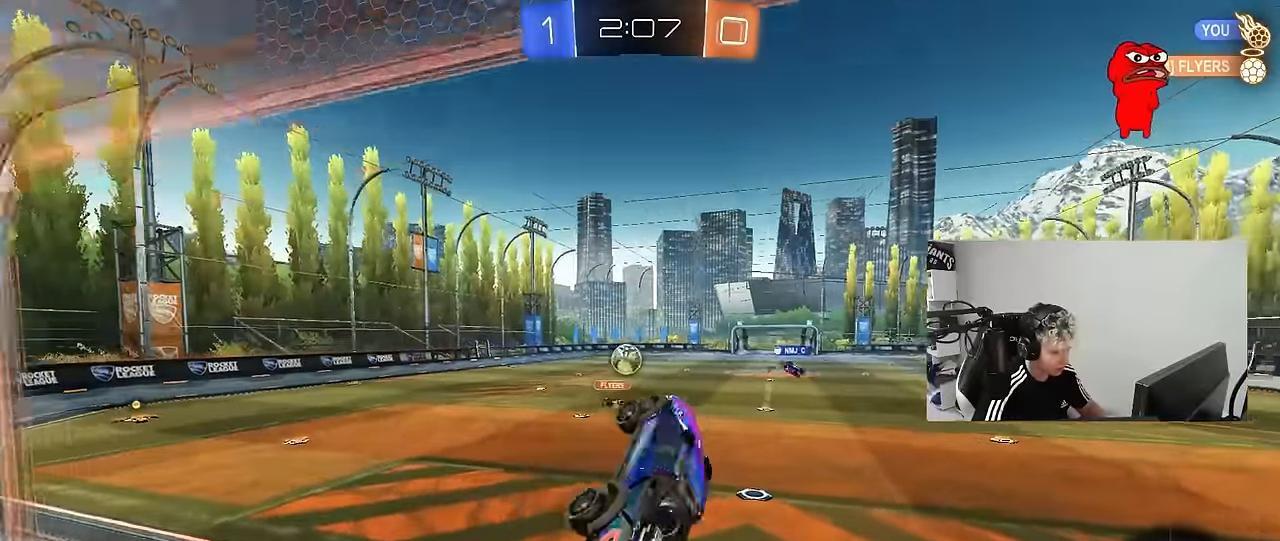
{"keys": ["w"], "mouse": ["right"], "mouse_move": "still", "events": [[50, "shift", "up"], [283, "a", "up"], [333, "w", "down"], [417, "mouse_right", "down"]]}
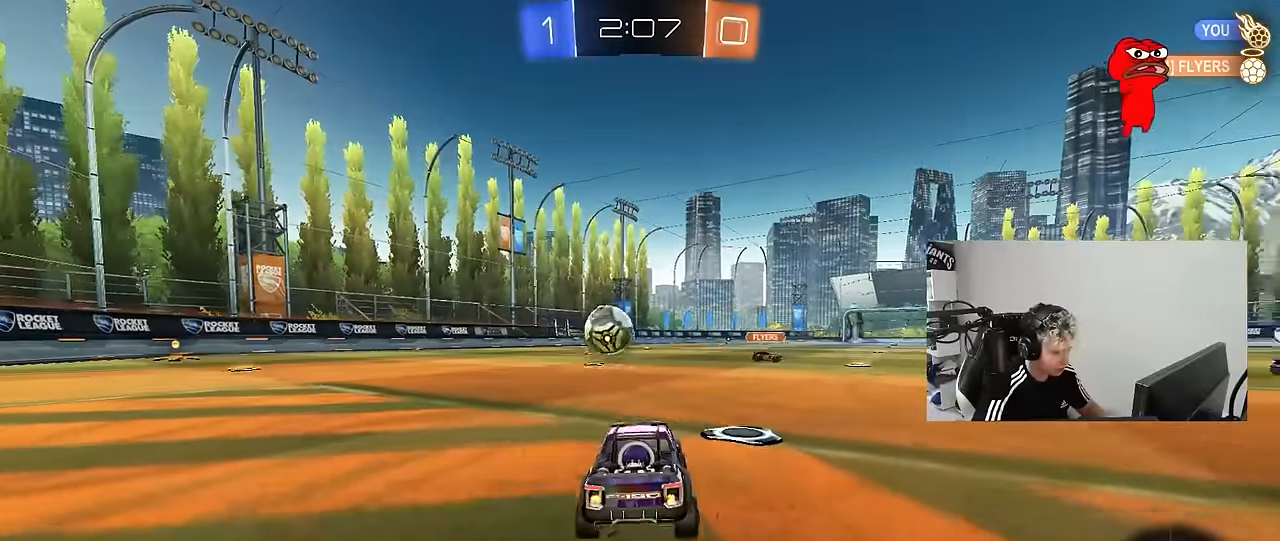
{"keys": ["a", "w"], "mouse": [], "mouse_move": "still", "events": [[17, "mouse_right", "up"], [117, "a", "down"], [200, "shift", "down"], [300, "shift", "up"]]}
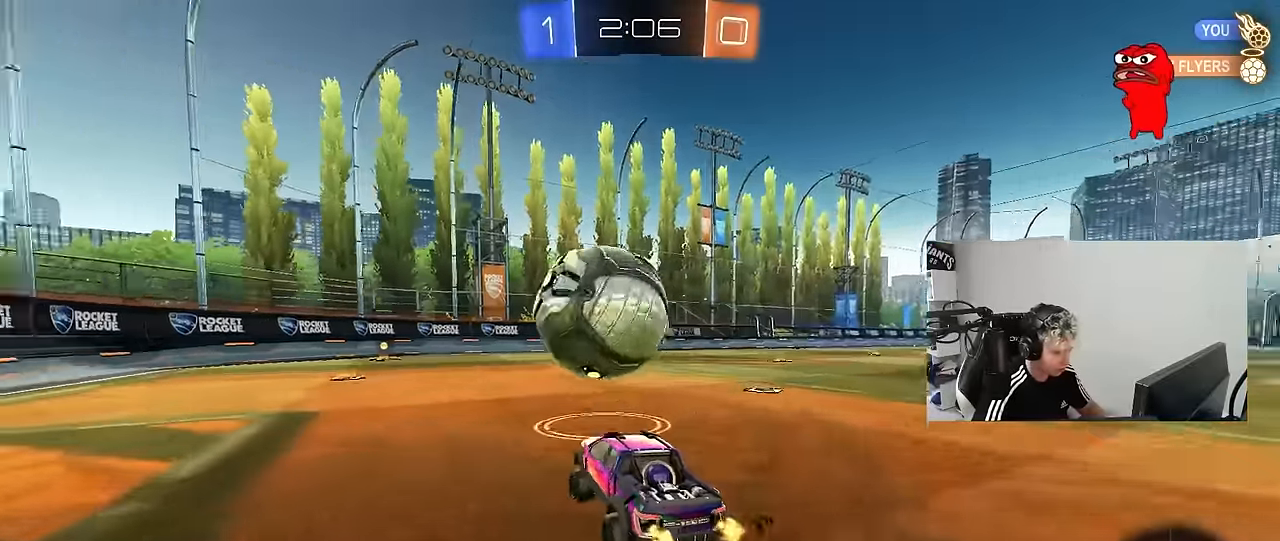
{"keys": [], "mouse": [], "mouse_move": "still", "events": [[167, "a", "up"], [167, "d", "down"], [167, "mouse_right", "down"], [217, "w", "up"], [267, "d", "up"], [317, "mouse_right", "up"]]}
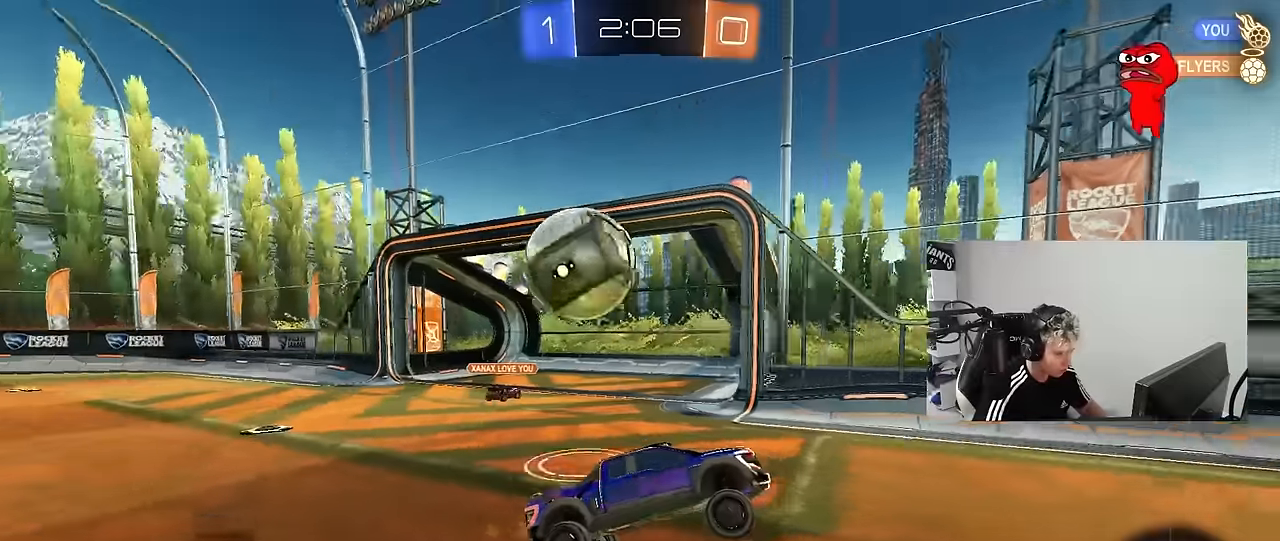
{"keys": ["d", "s"], "mouse": [], "mouse_move": "still", "events": [[334, "shift", "down"], [367, "d", "down"], [417, "s", "down"], [467, "shift", "up"]]}
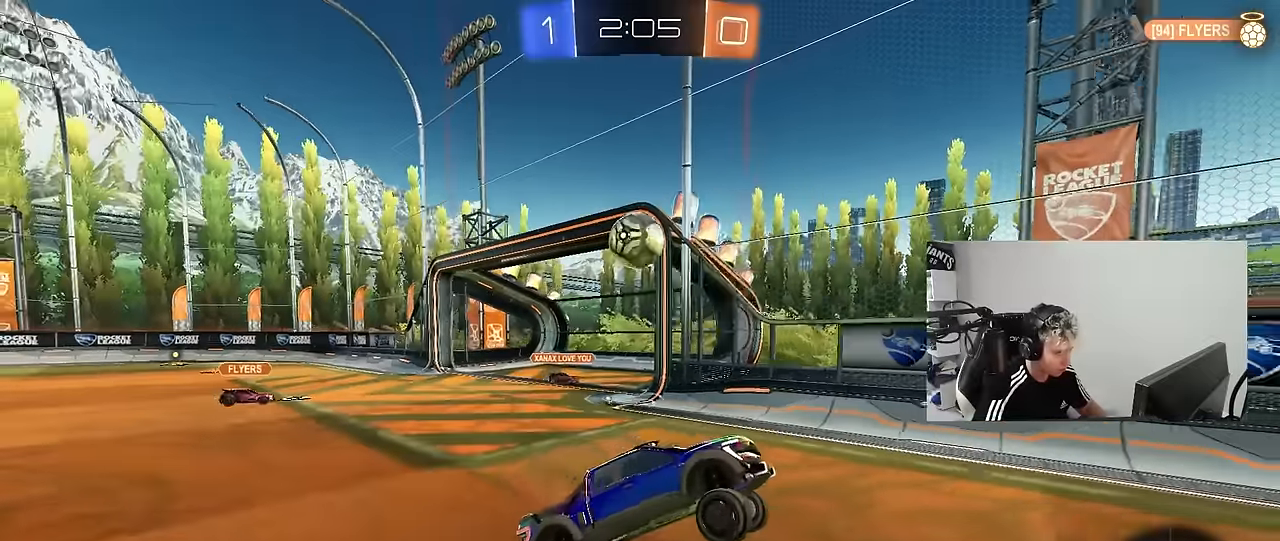
{"keys": ["d", "w"], "mouse": ["left"], "mouse_move": "down-left", "events": [[17, "s", "up"], [67, "d", "up"], [250, "w", "down"], [300, "mouse_right", "down"], [350, "mouse_left", "down"], [467, "mouse_right", "up"], [484, "d", "down"]]}
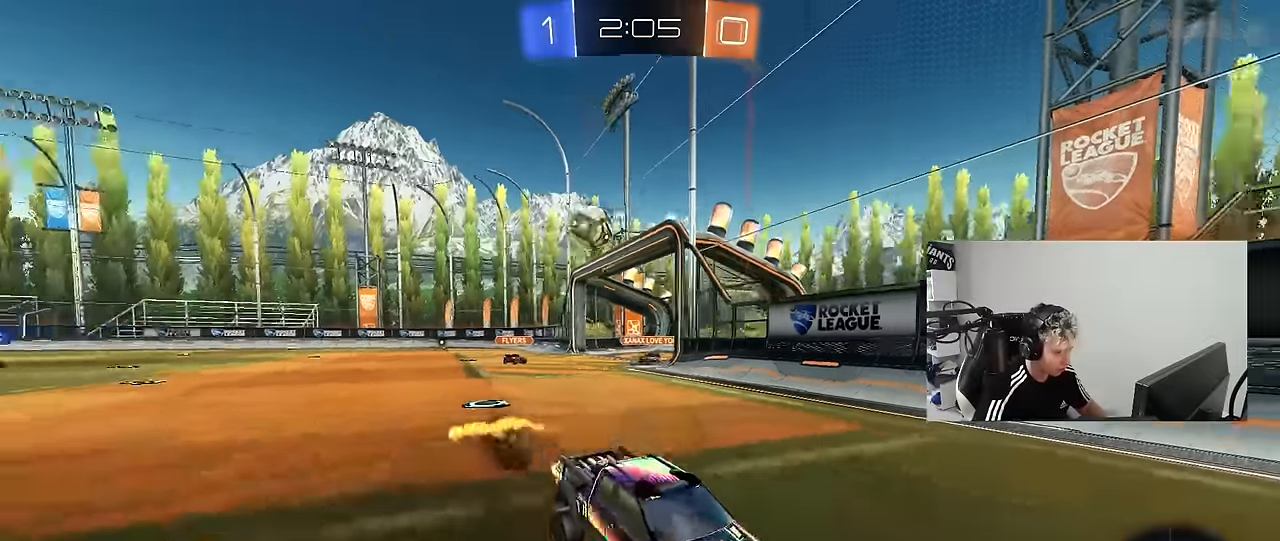
{"keys": ["w"], "mouse": ["left"], "mouse_move": "still", "events": [[34, "shift", "down"], [217, "shift", "up"], [267, "d", "up"]]}
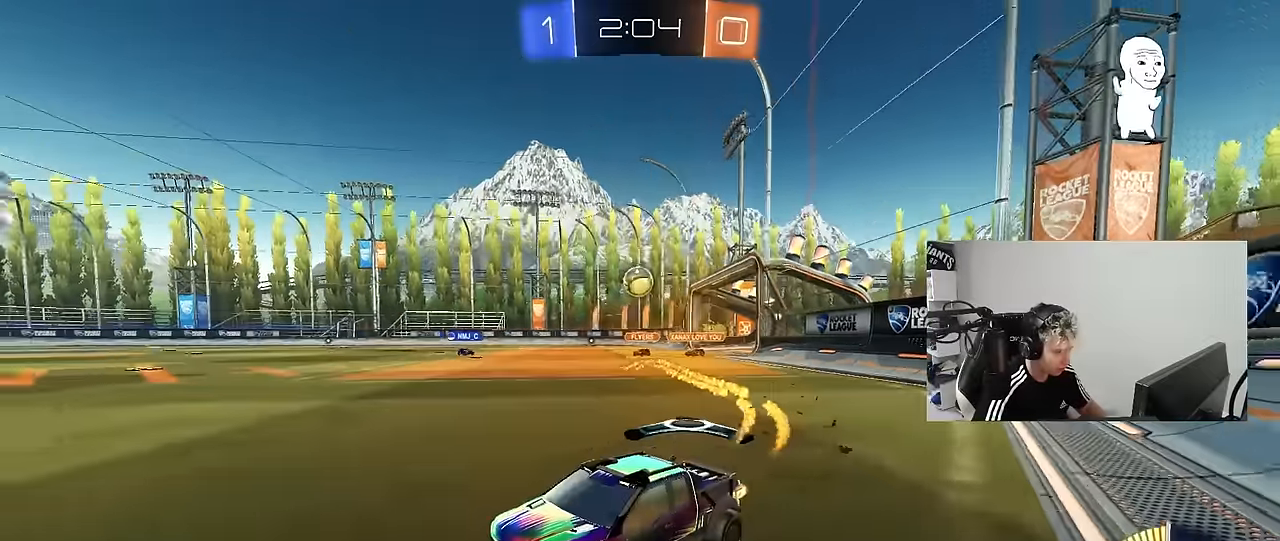
{"keys": ["d", "w"], "mouse": ["left"], "mouse_move": "still", "events": [[150, "d", "down"], [234, "mouse_left", "up"], [234, "shift", "down"], [284, "shift", "up"], [367, "d", "up"], [417, "mouse_left", "down"], [467, "d", "down"]]}
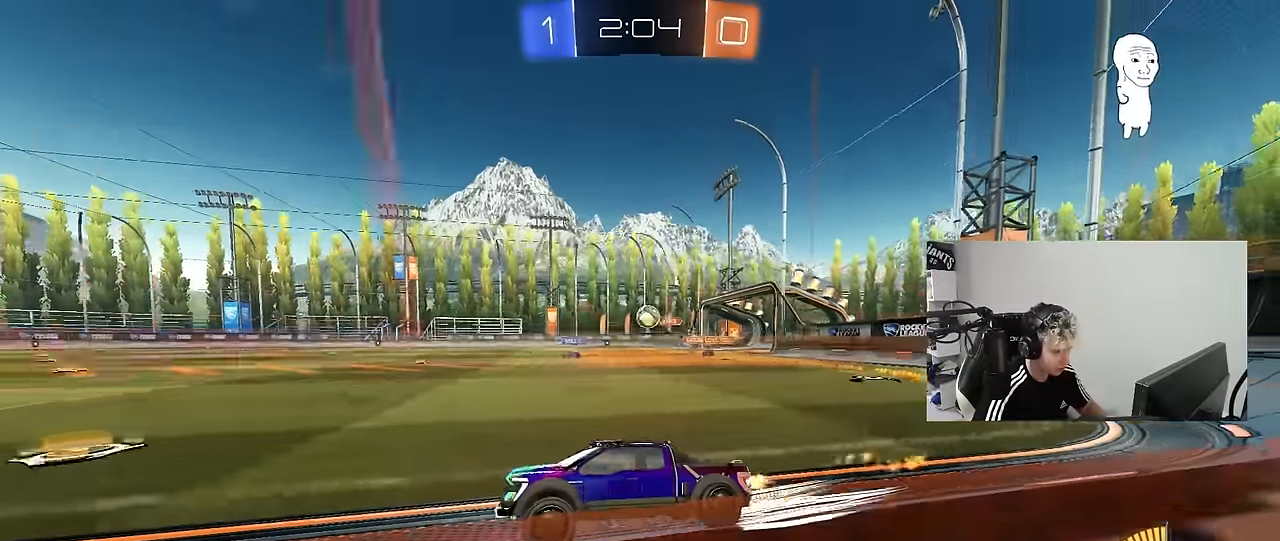
{"keys": ["a", "s"], "mouse": [], "mouse_move": "still", "events": [[17, "d", "up"], [17, "mouse_left", "up"], [250, "w", "up"], [384, "a", "down"], [434, "s", "down"]]}
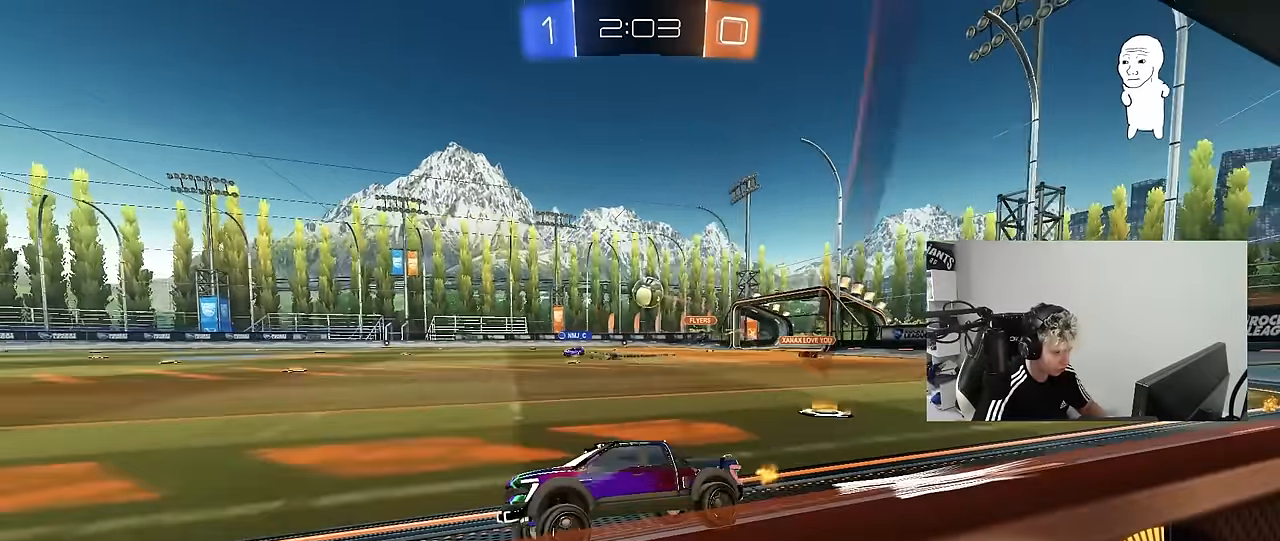
{"keys": ["d", "w"], "mouse": [], "mouse_move": "still", "events": [[34, "a", "up"], [34, "s", "up"], [167, "w", "down"], [217, "d", "down"], [367, "d", "up"], [450, "d", "down"]]}
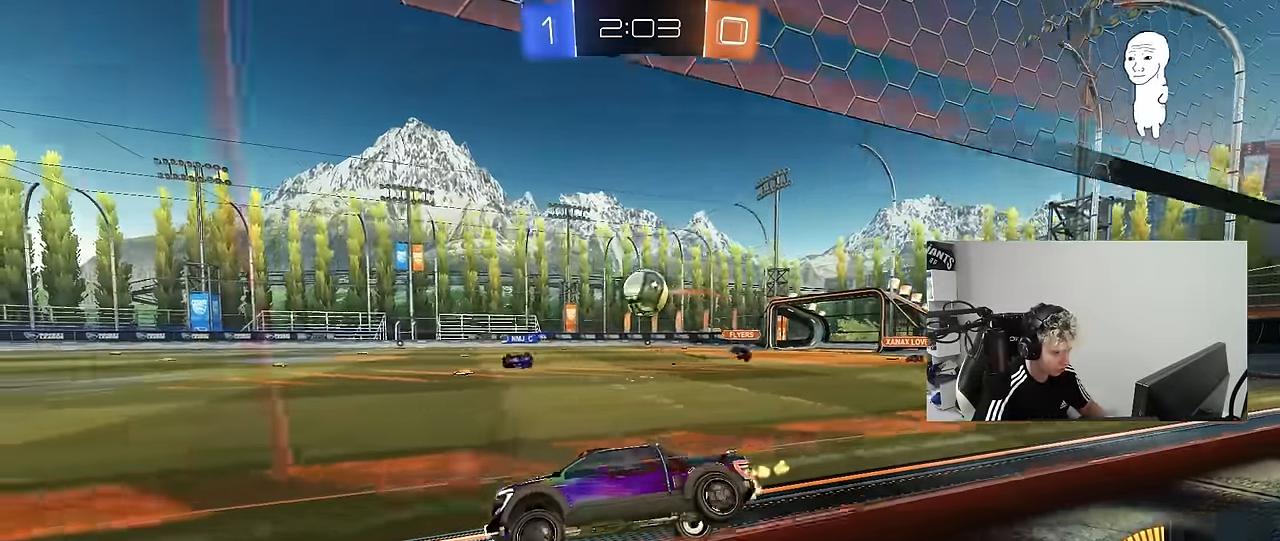
{"keys": ["a", "w"], "mouse": ["left"], "mouse_move": "still", "events": [[50, "shift", "down"], [184, "shift", "up"], [467, "a", "down"], [467, "d", "up"], [467, "mouse_left", "down"]]}
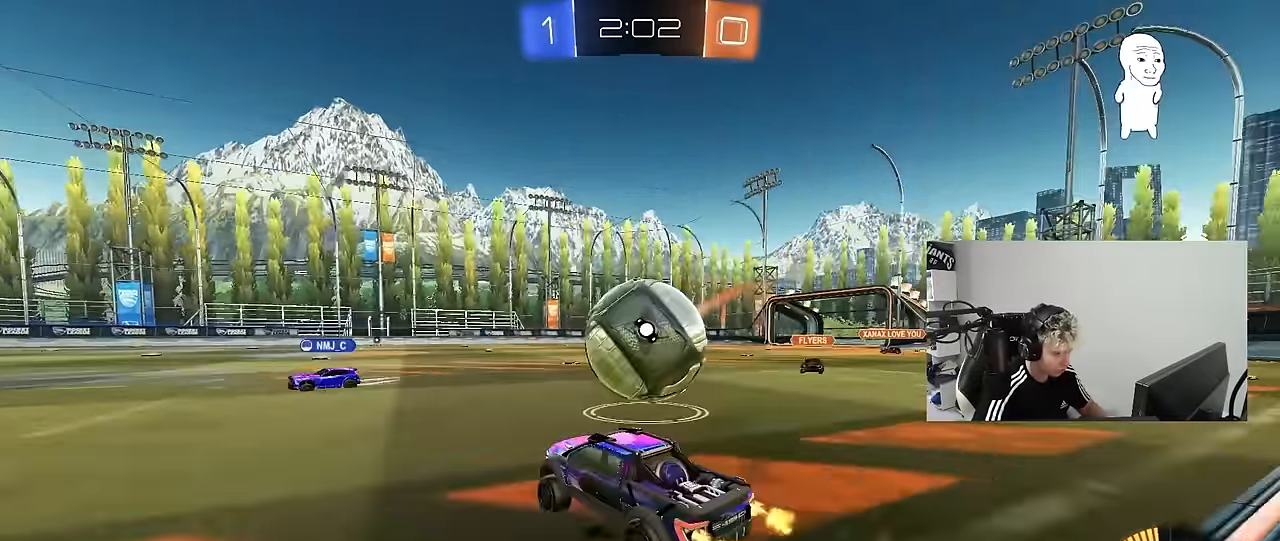
{"keys": [], "mouse": ["left", "right"], "mouse_move": "down-left", "events": [[67, "a", "up"], [67, "d", "down"], [100, "d", "up"], [100, "mouse_left", "up"], [150, "d", "down"], [250, "w", "up"], [350, "mouse_right", "down"], [350, "s", "down"], [484, "d", "up"], [484, "mouse_left", "down"], [484, "s", "up"]]}
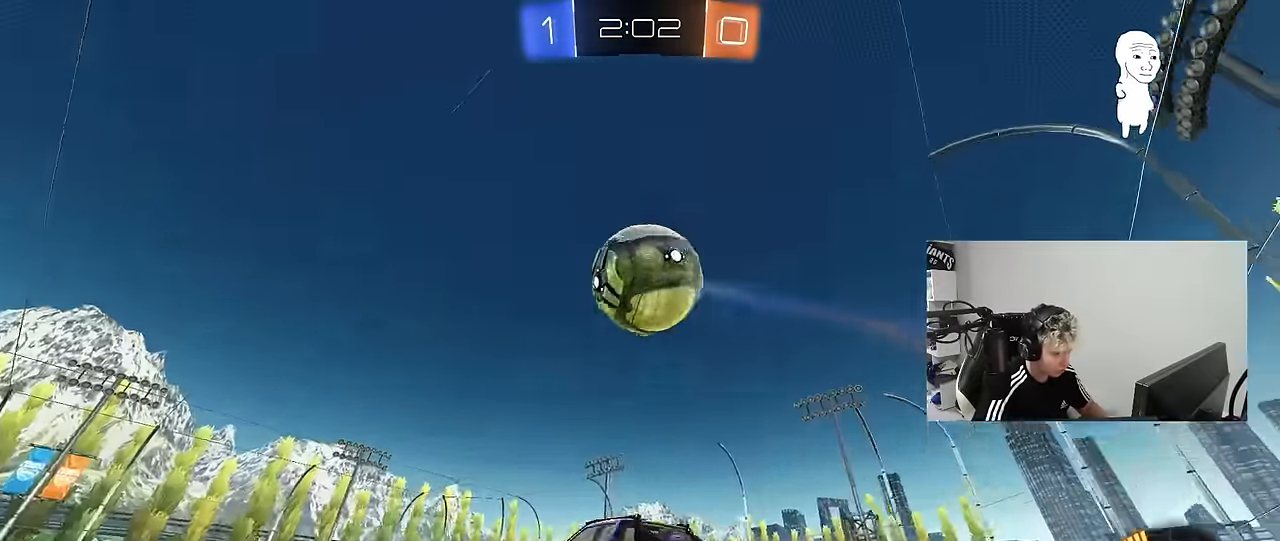
{"keys": ["a"], "mouse": ["left"], "mouse_move": "still", "events": [[34, "mouse_right", "up"], [84, "mouse_right", "down"], [84, "s", "down"], [117, "a", "down"], [117, "shift", "down"], [217, "mouse_right", "up"], [217, "s", "up"], [317, "a", "up"], [317, "d", "down"], [317, "shift", "up"], [317, "w", "down"], [350, "d", "up"], [450, "w", "up"], [500, "a", "down"]]}
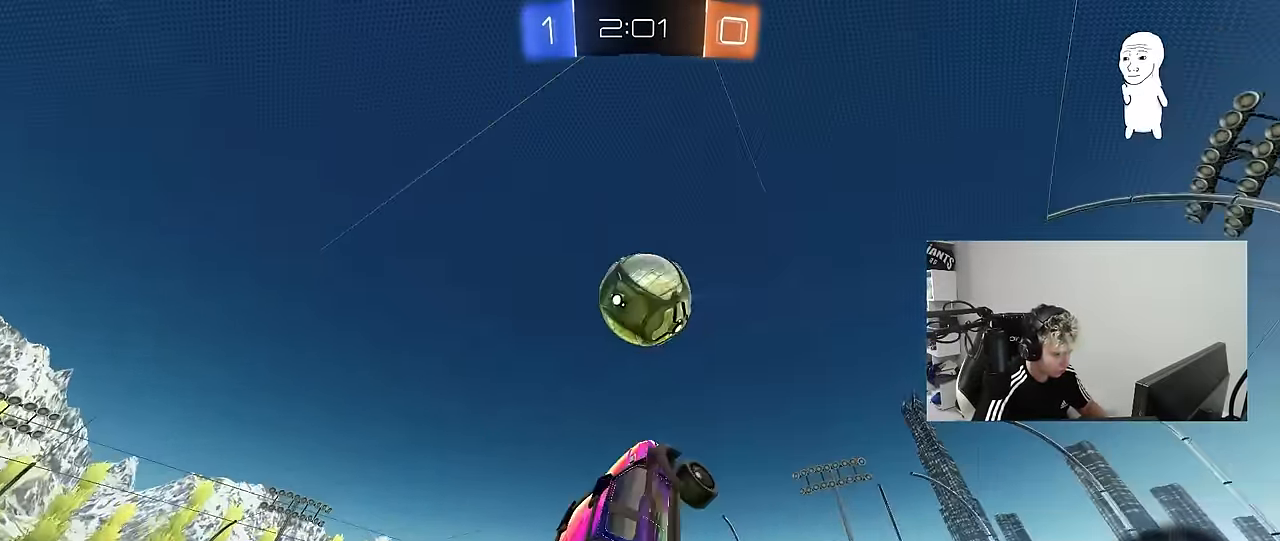
{"keys": ["a"], "mouse": ["left"], "mouse_move": "still", "events": [[184, "a", "up"], [234, "d", "down"], [284, "d", "up"], [284, "w", "down"], [334, "w", "up"], [417, "a", "down"]]}
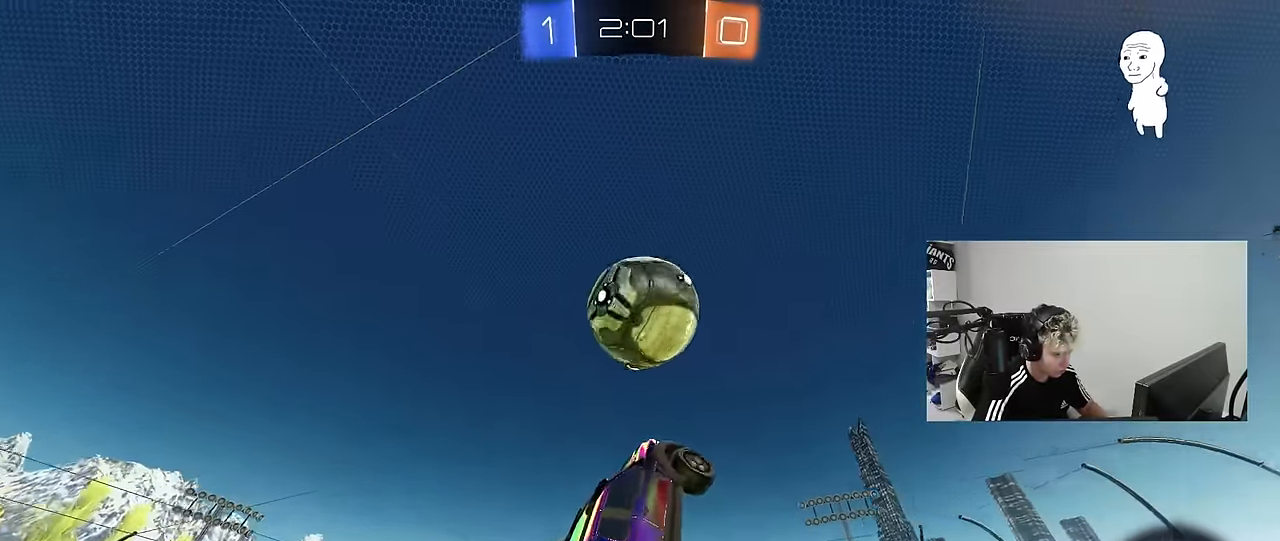
{"keys": ["d", "shift"], "mouse": ["left"], "mouse_move": "still", "events": [[17, "mouse_left", "up"], [67, "a", "up"], [67, "w", "down"], [100, "d", "down"], [150, "mouse_left", "down"], [150, "w", "up"], [250, "mouse_left", "up"], [300, "s", "down"], [384, "s", "up"], [384, "shift", "down"], [434, "mouse_left", "down"]]}
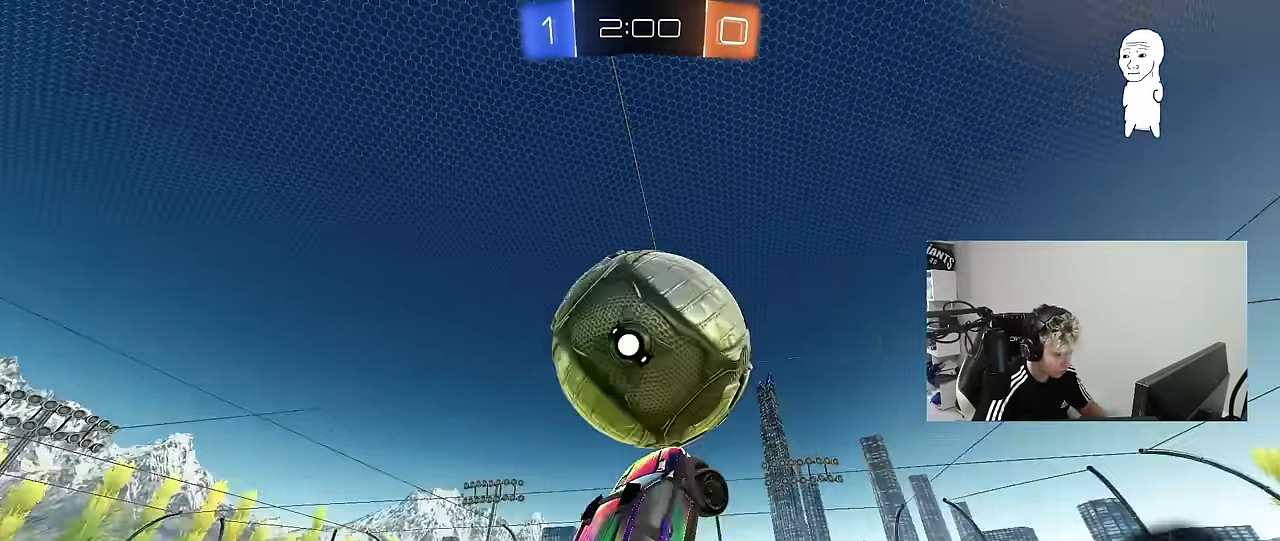
{"keys": ["d"], "mouse": ["left"], "mouse_move": "still", "events": [[217, "s", "down"], [317, "s", "up"], [350, "a", "down"], [350, "d", "up"], [350, "shift", "up"], [450, "a", "up"], [450, "s", "down"], [500, "d", "down"], [500, "s", "up"]]}
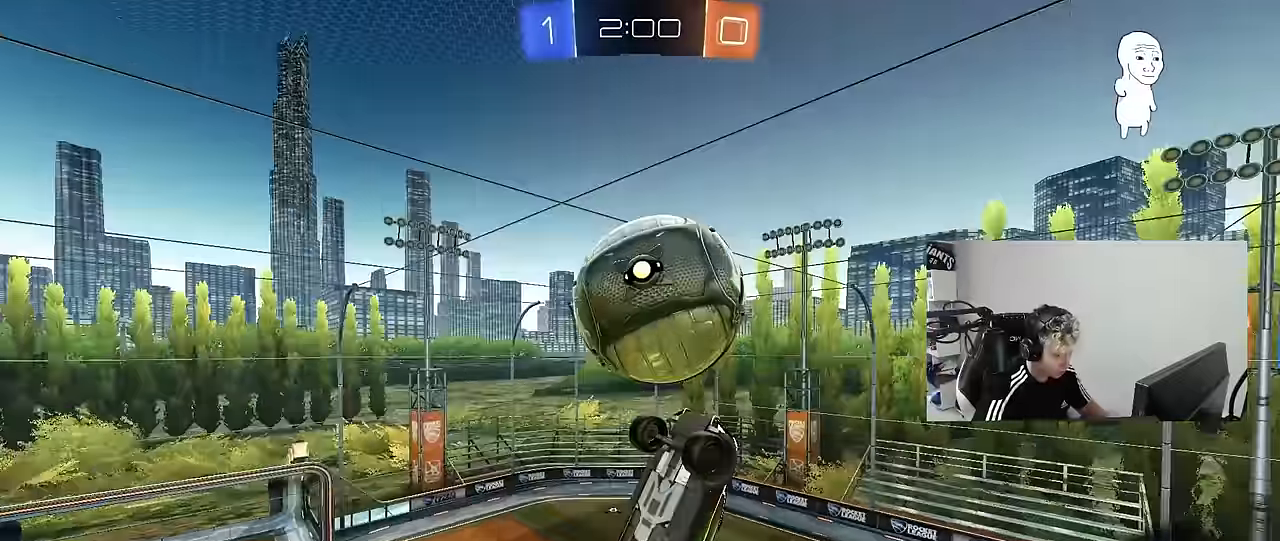
{"keys": ["a"], "mouse": [], "mouse_move": "still", "events": [[183, "s", "down"], [333, "mouse_left", "up"], [333, "s", "up"], [417, "d", "up"], [467, "a", "down"]]}
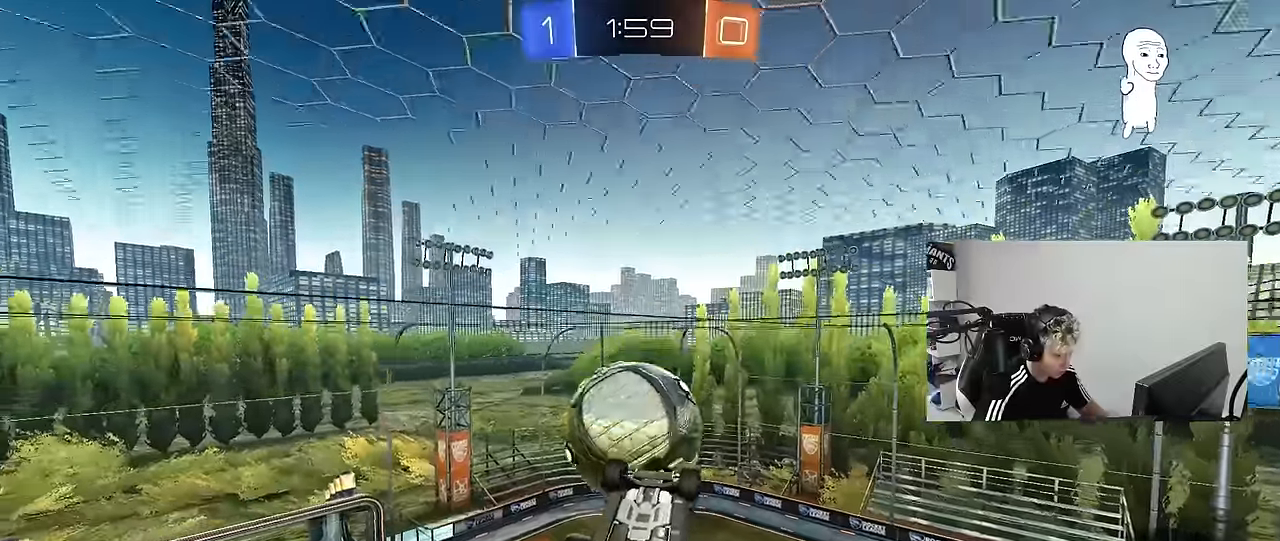
{"keys": [], "mouse": ["left"], "mouse_move": "still", "events": [[17, "a", "up"], [200, "d", "down"], [300, "d", "up"], [483, "mouse_left", "down"]]}